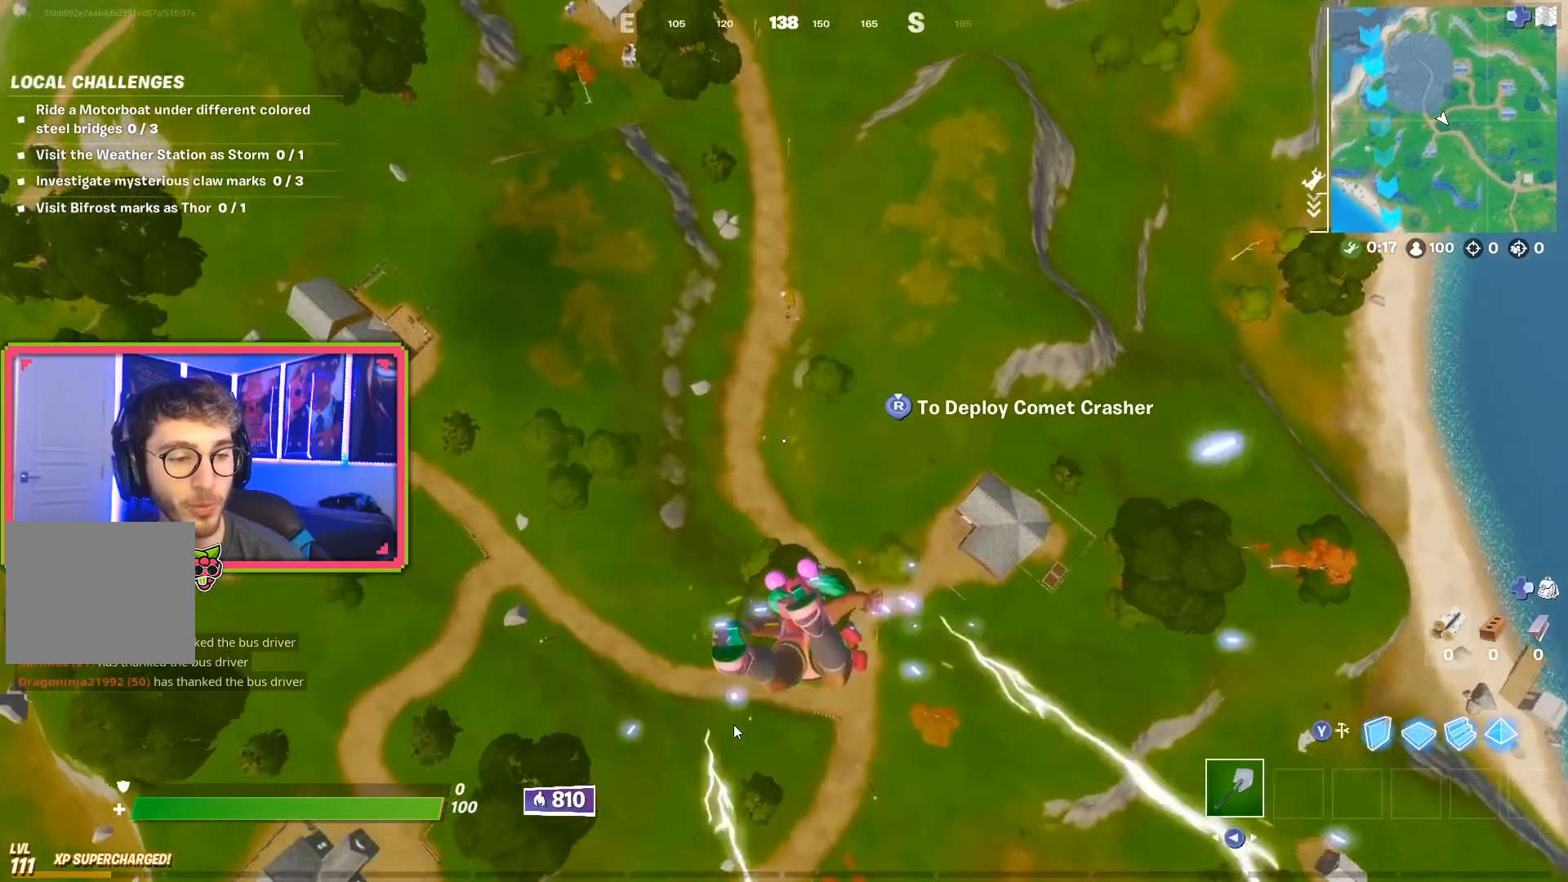
Gameplay with a controller (PlayStation layout); each line is a JSON object with the inputs held at the frame after it. "events" lists button and stick changes between this image and that frame as [ms after this image, input, new state], when the widget could be followed in between.
{"buttons": [], "left_stick": "up", "right_stick": "center", "events": [[17, "right_stick", "up"], [267, "right_stick", "center"]]}
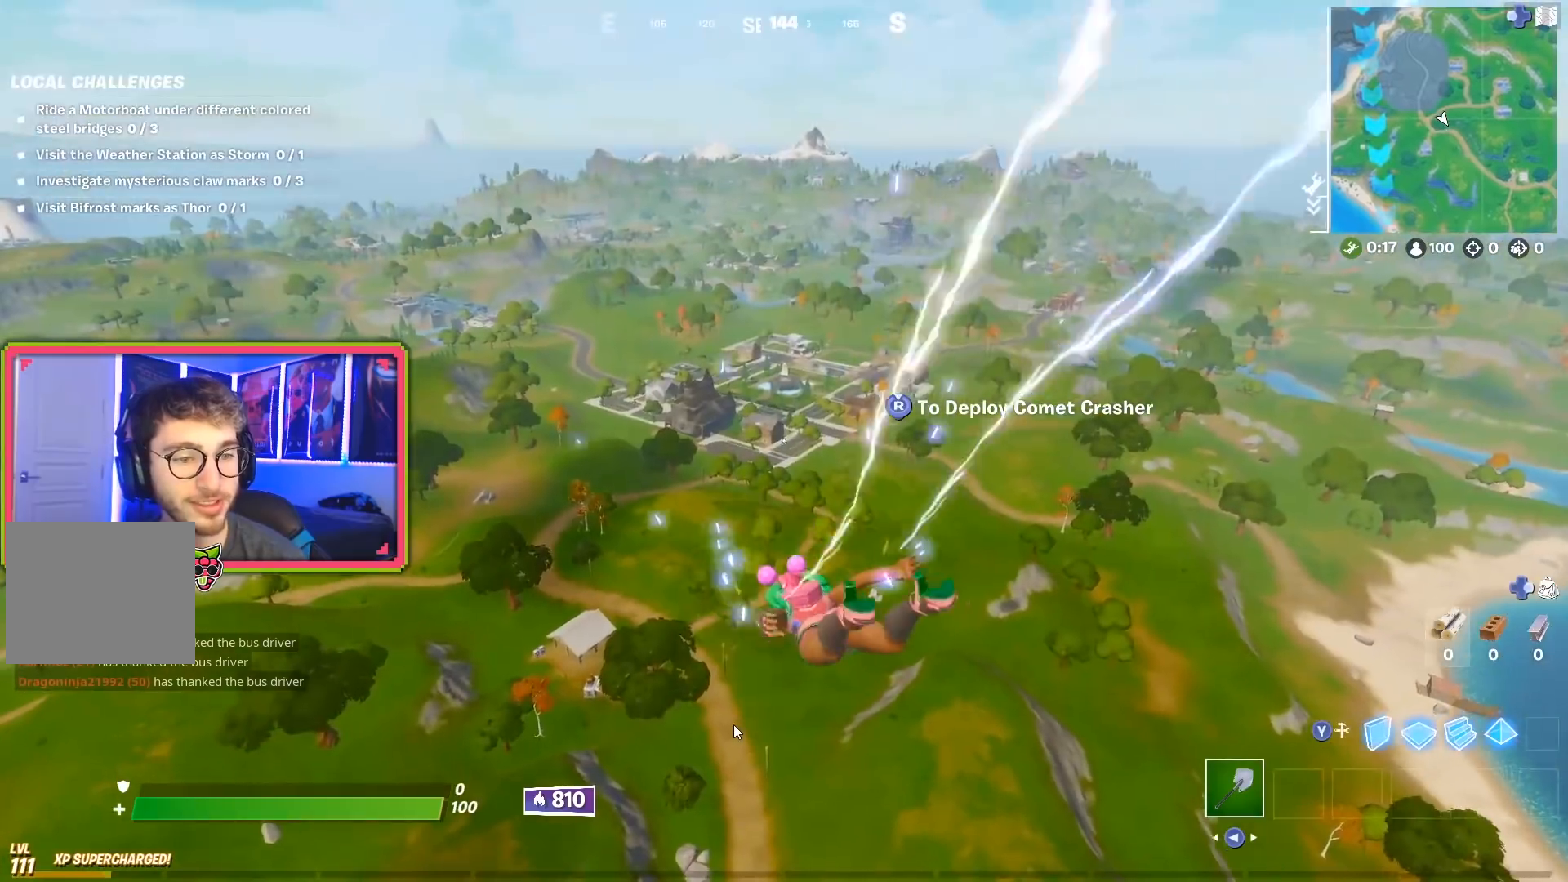
{"buttons": [], "left_stick": "up", "right_stick": "center", "events": []}
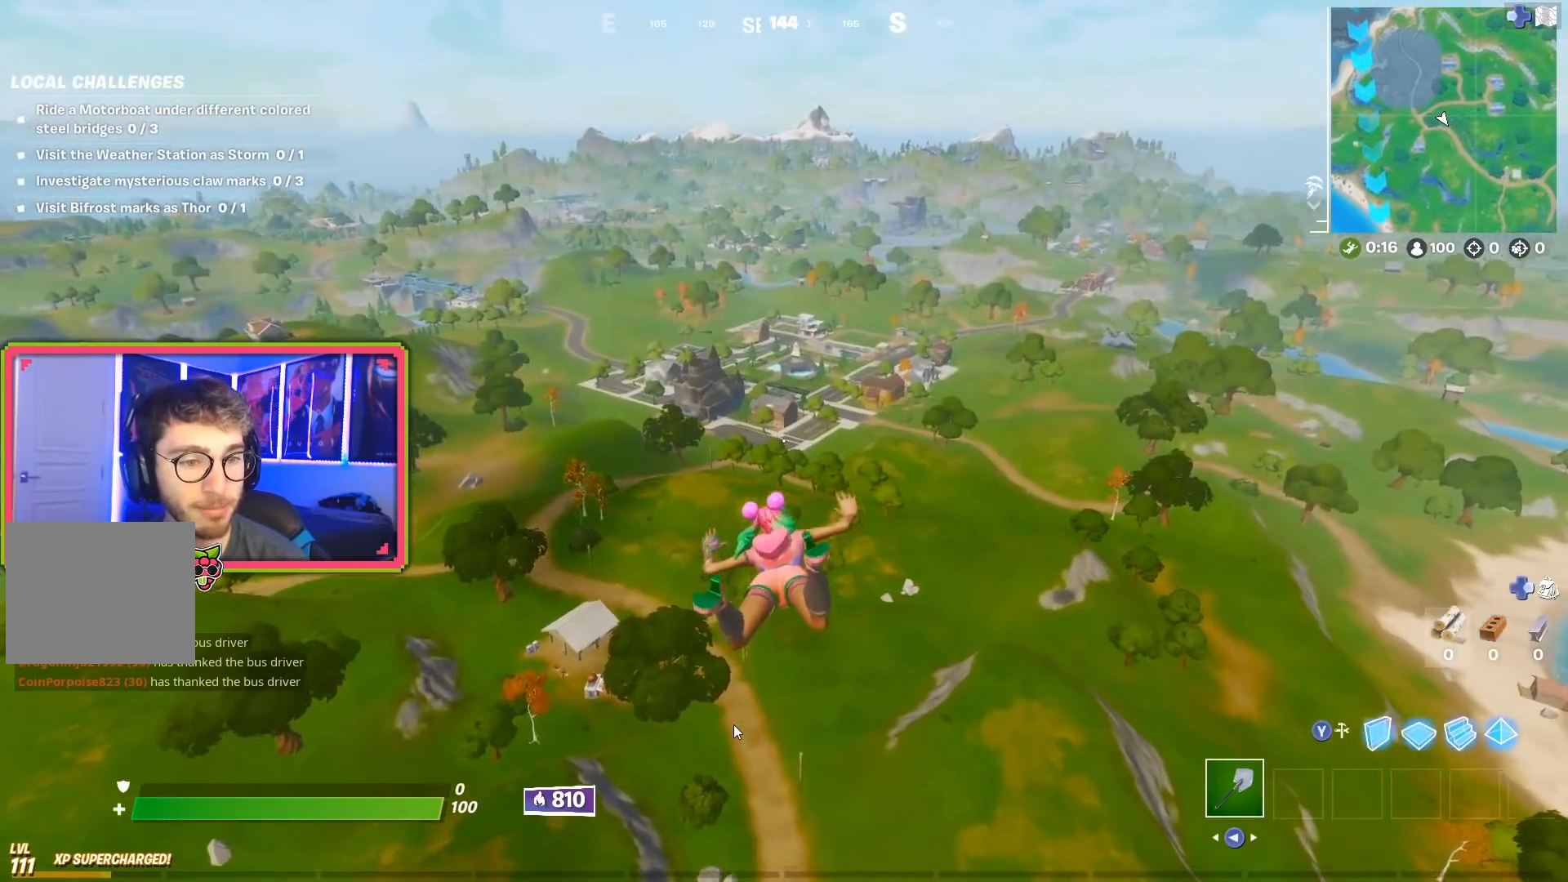
{"buttons": [], "left_stick": "up-left", "right_stick": "center", "events": [[17, "left_stick", "up-left"]]}
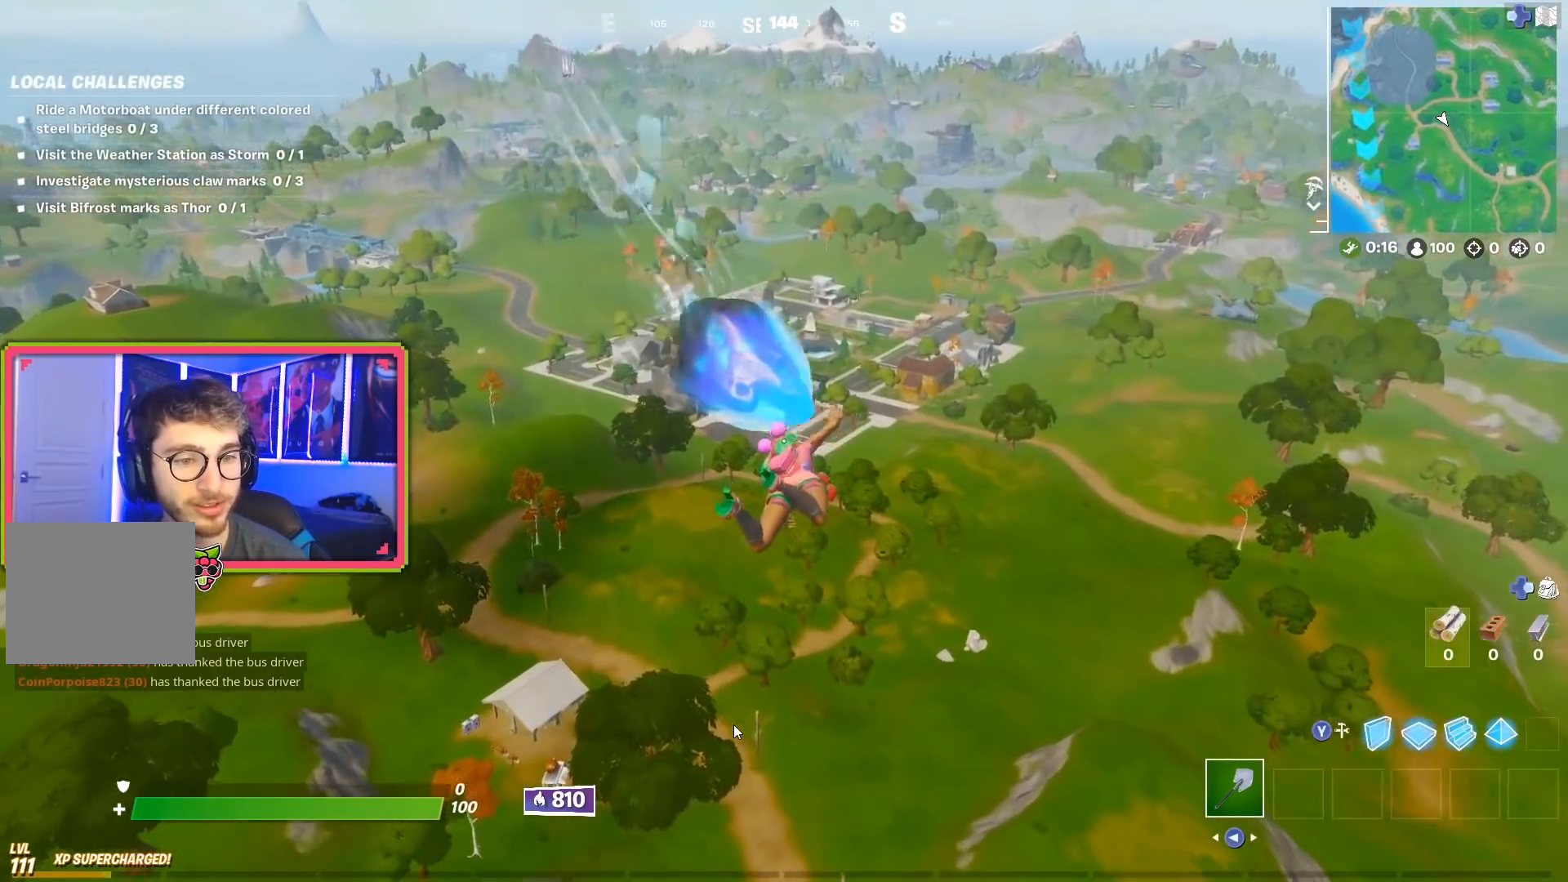
{"buttons": [], "left_stick": "up-left", "right_stick": "center", "events": []}
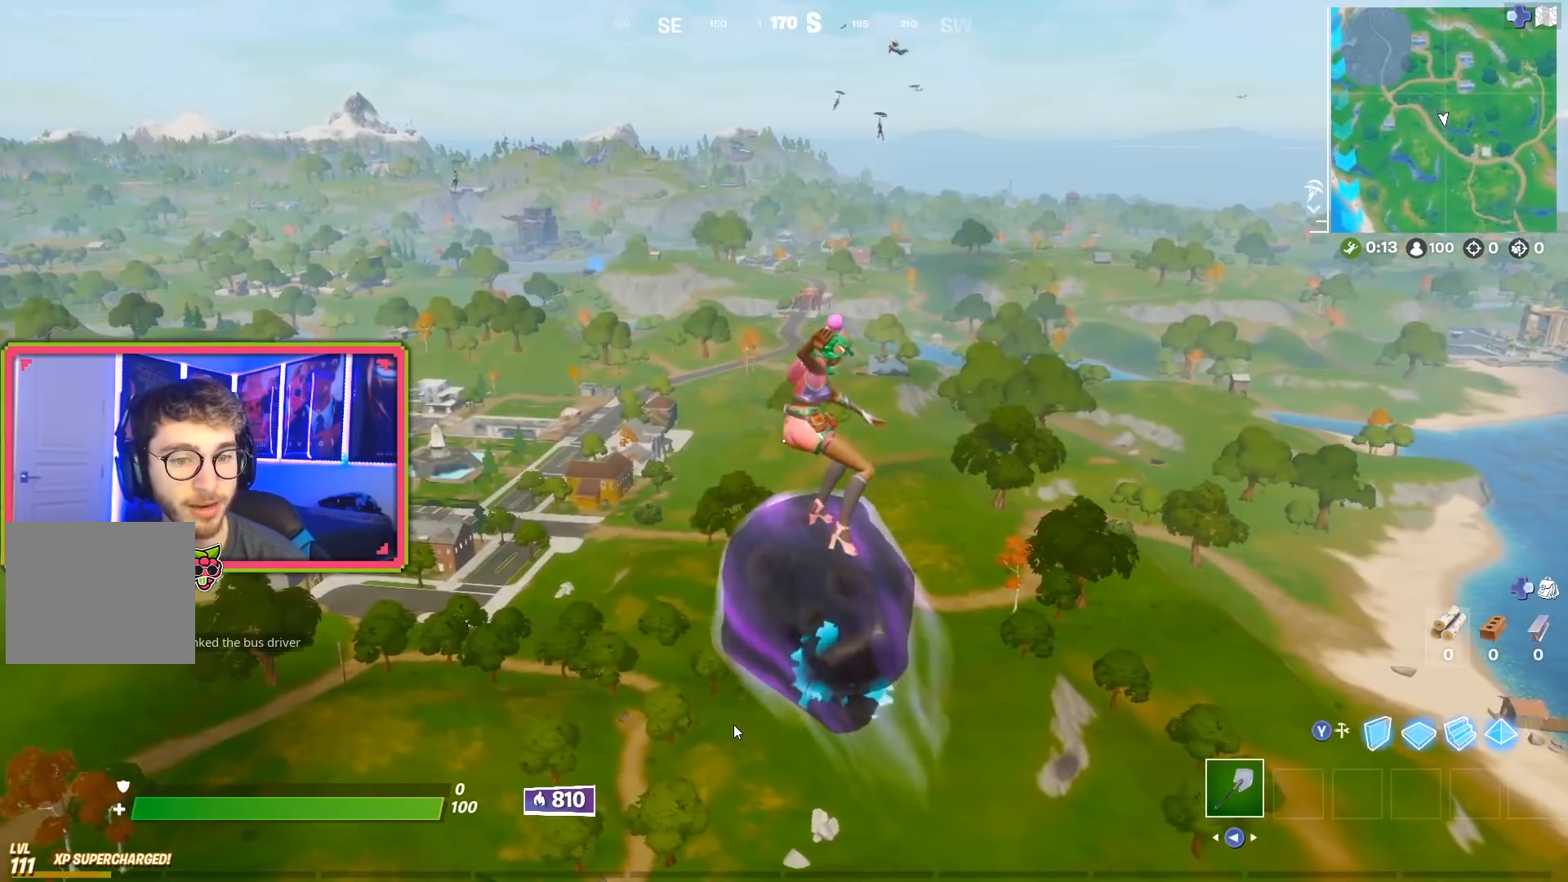
{"buttons": [], "left_stick": "up-left", "right_stick": "center", "events": []}
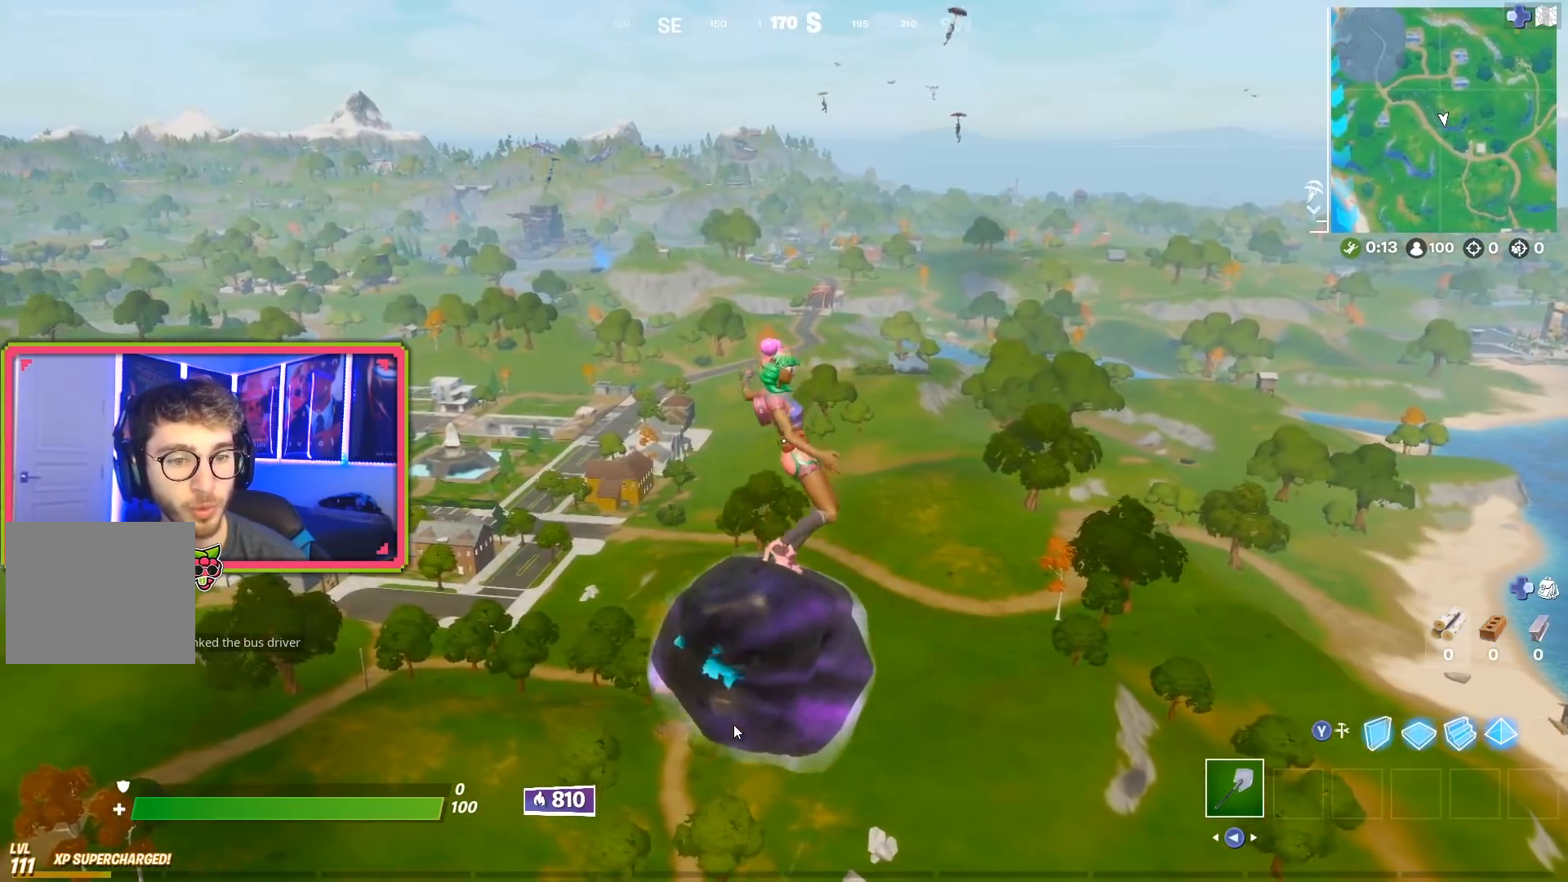
{"buttons": [], "left_stick": "up-left", "right_stick": "center", "events": []}
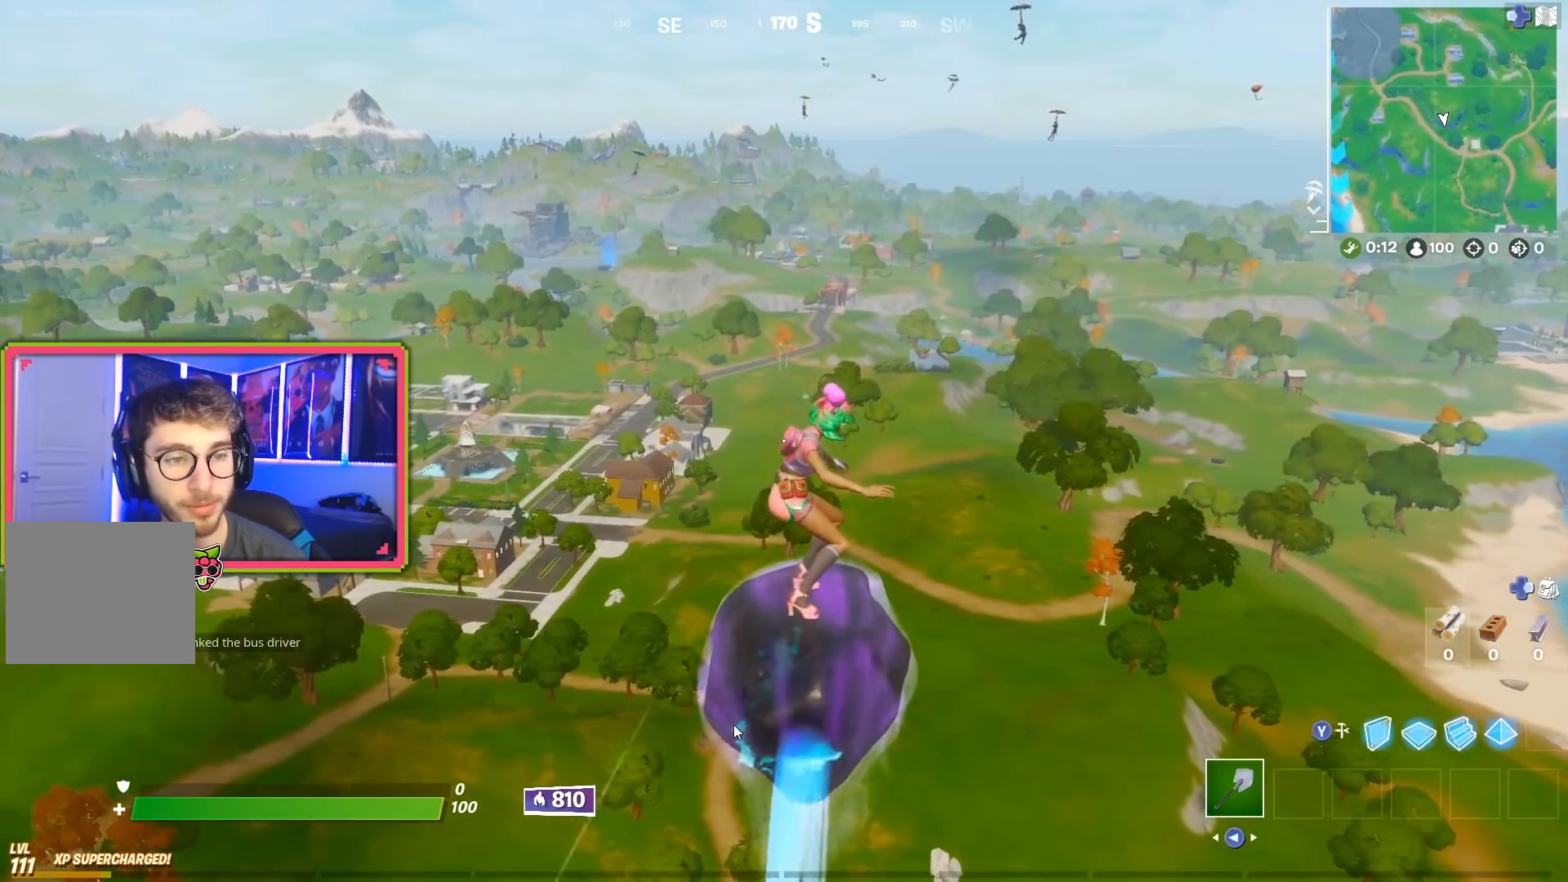
{"buttons": [], "left_stick": "up-left", "right_stick": "center", "events": []}
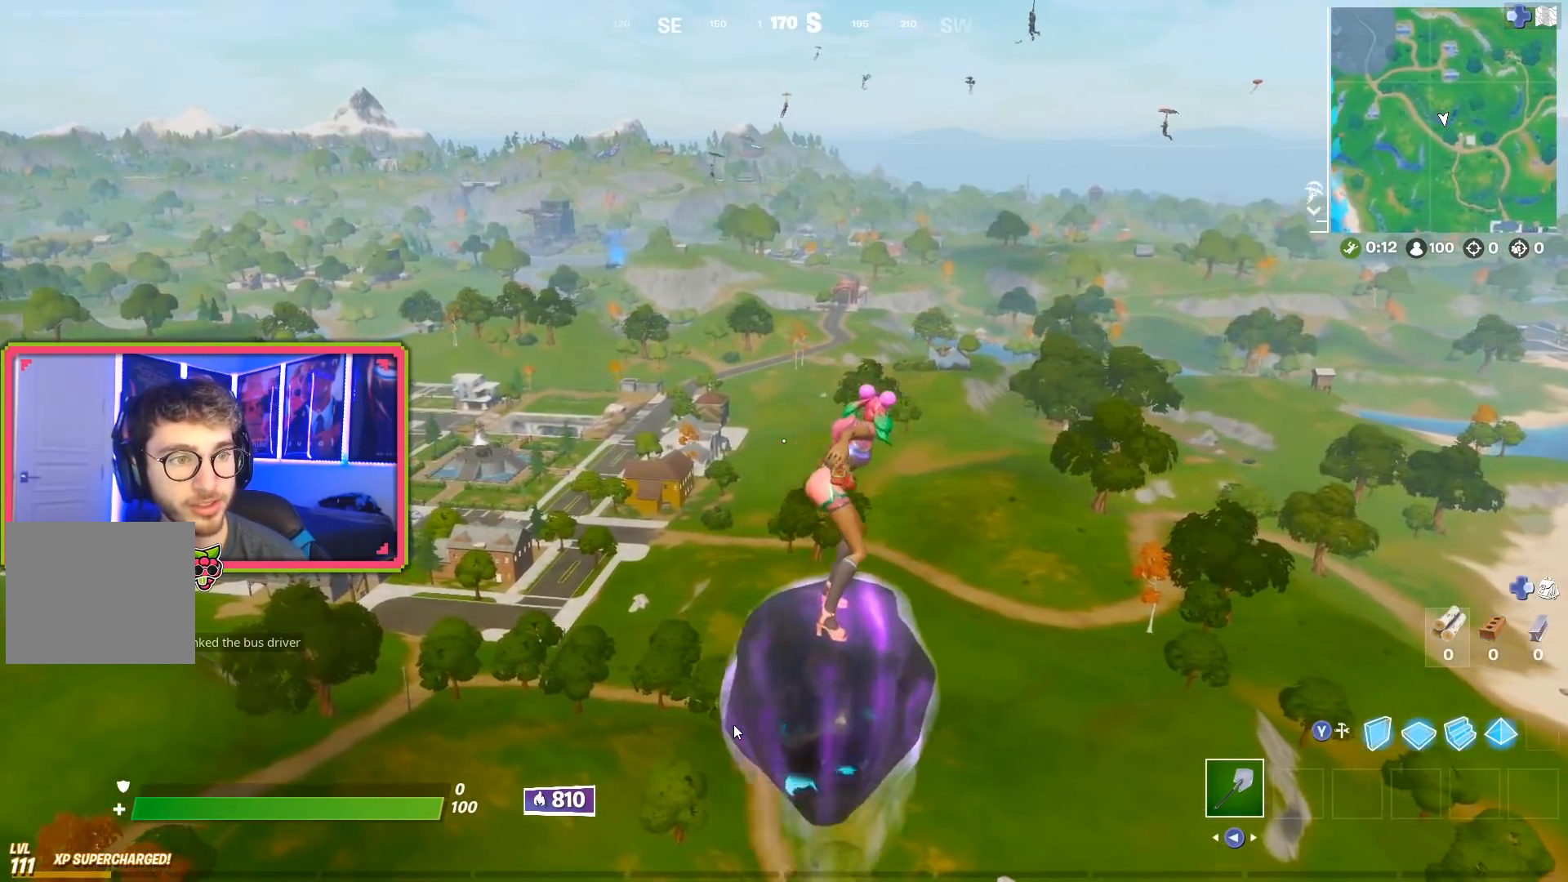
{"buttons": [], "left_stick": "up-left", "right_stick": "center", "events": []}
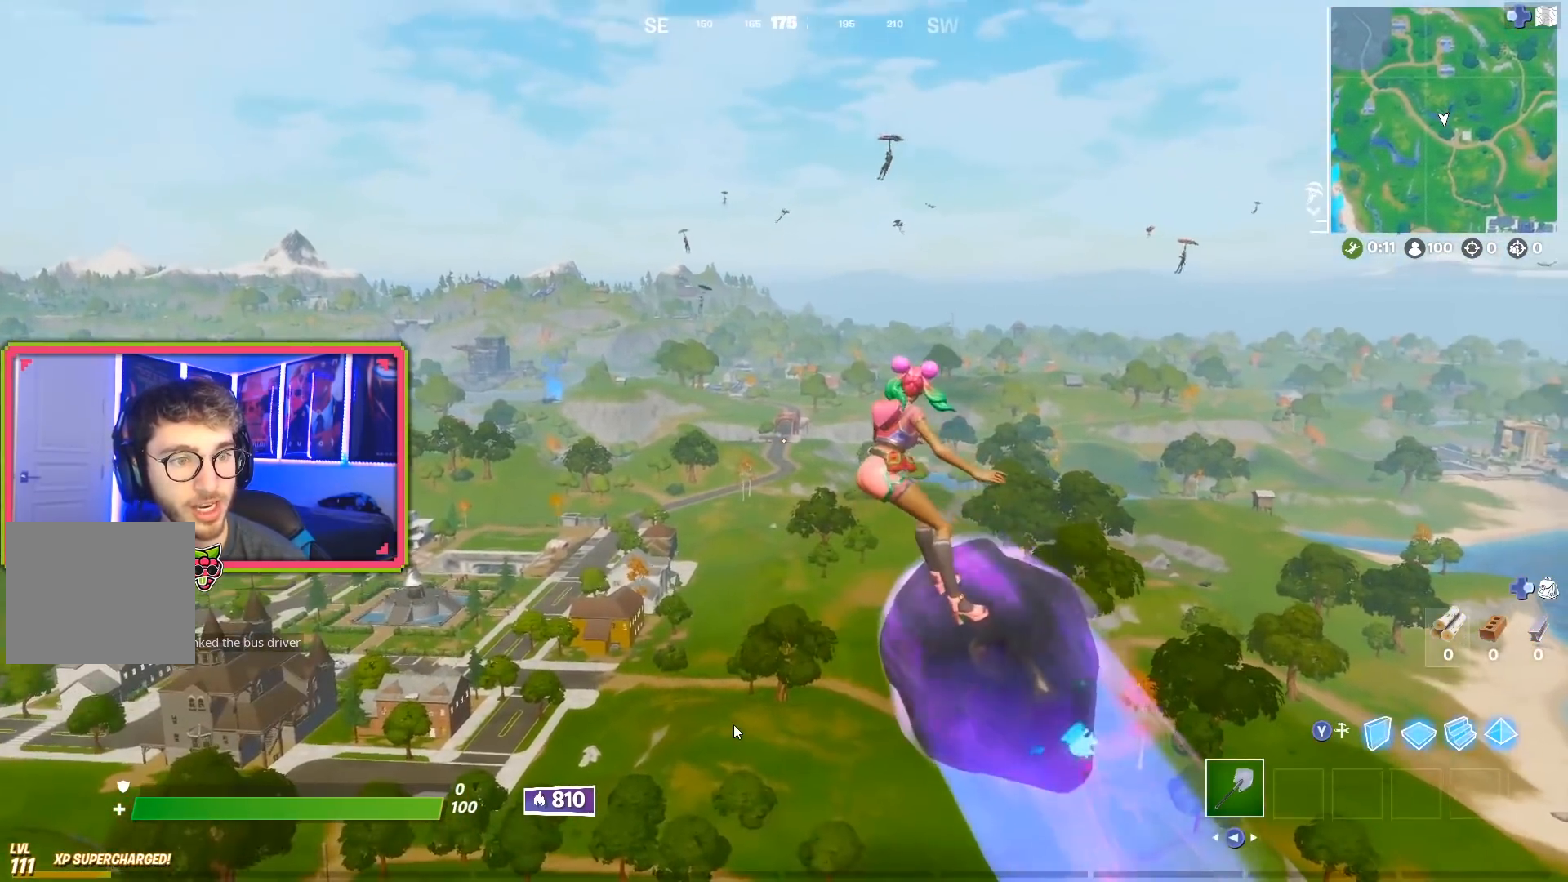
{"buttons": [], "left_stick": "up-left", "right_stick": "center", "events": []}
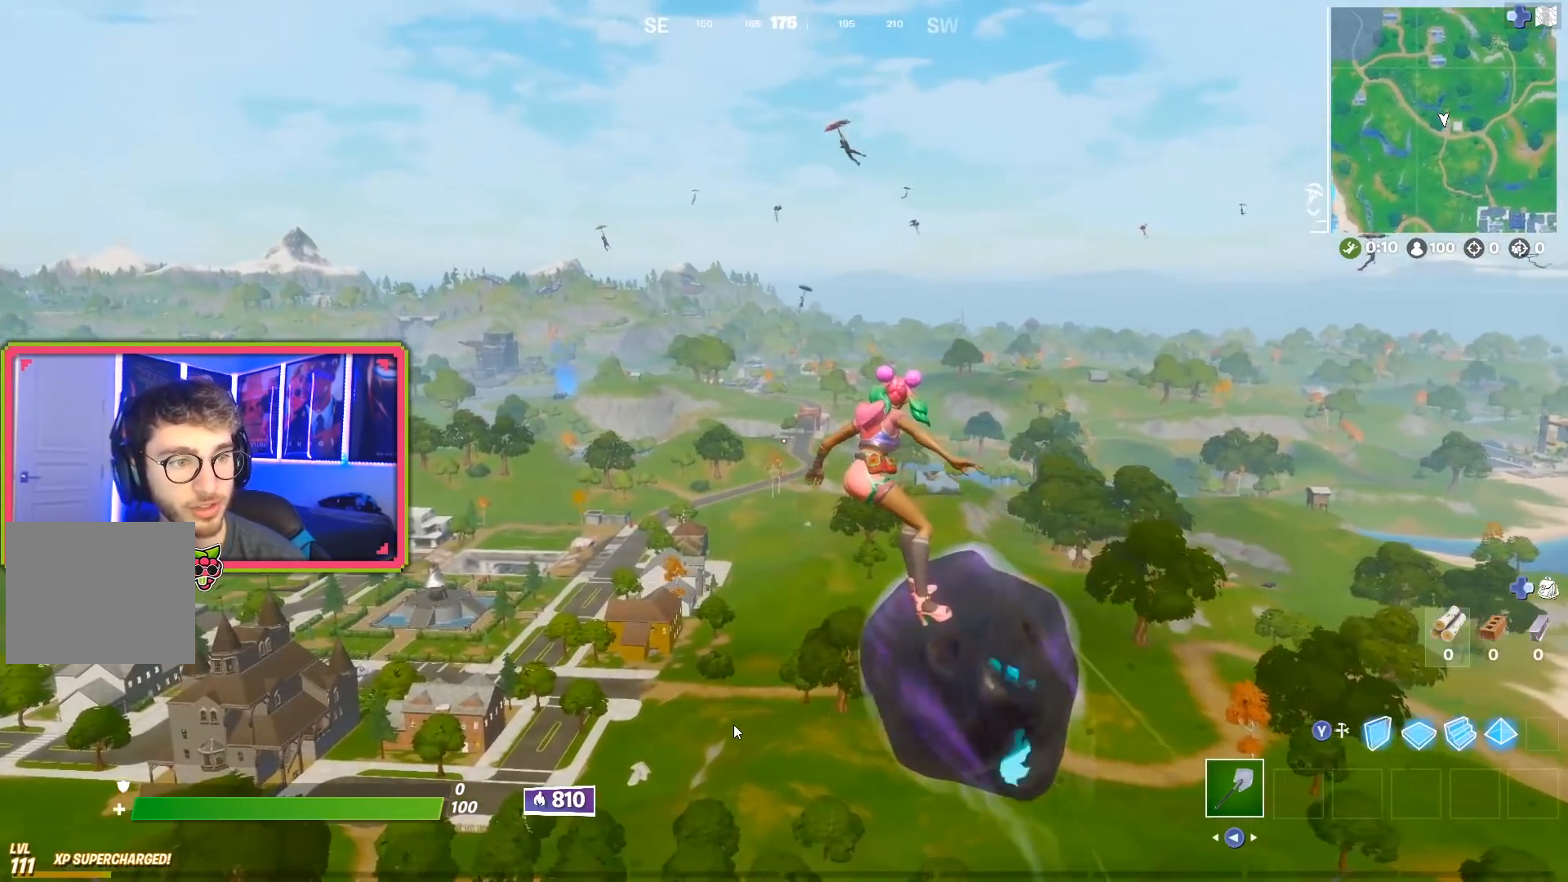
{"buttons": [], "left_stick": "up-left", "right_stick": "center", "events": []}
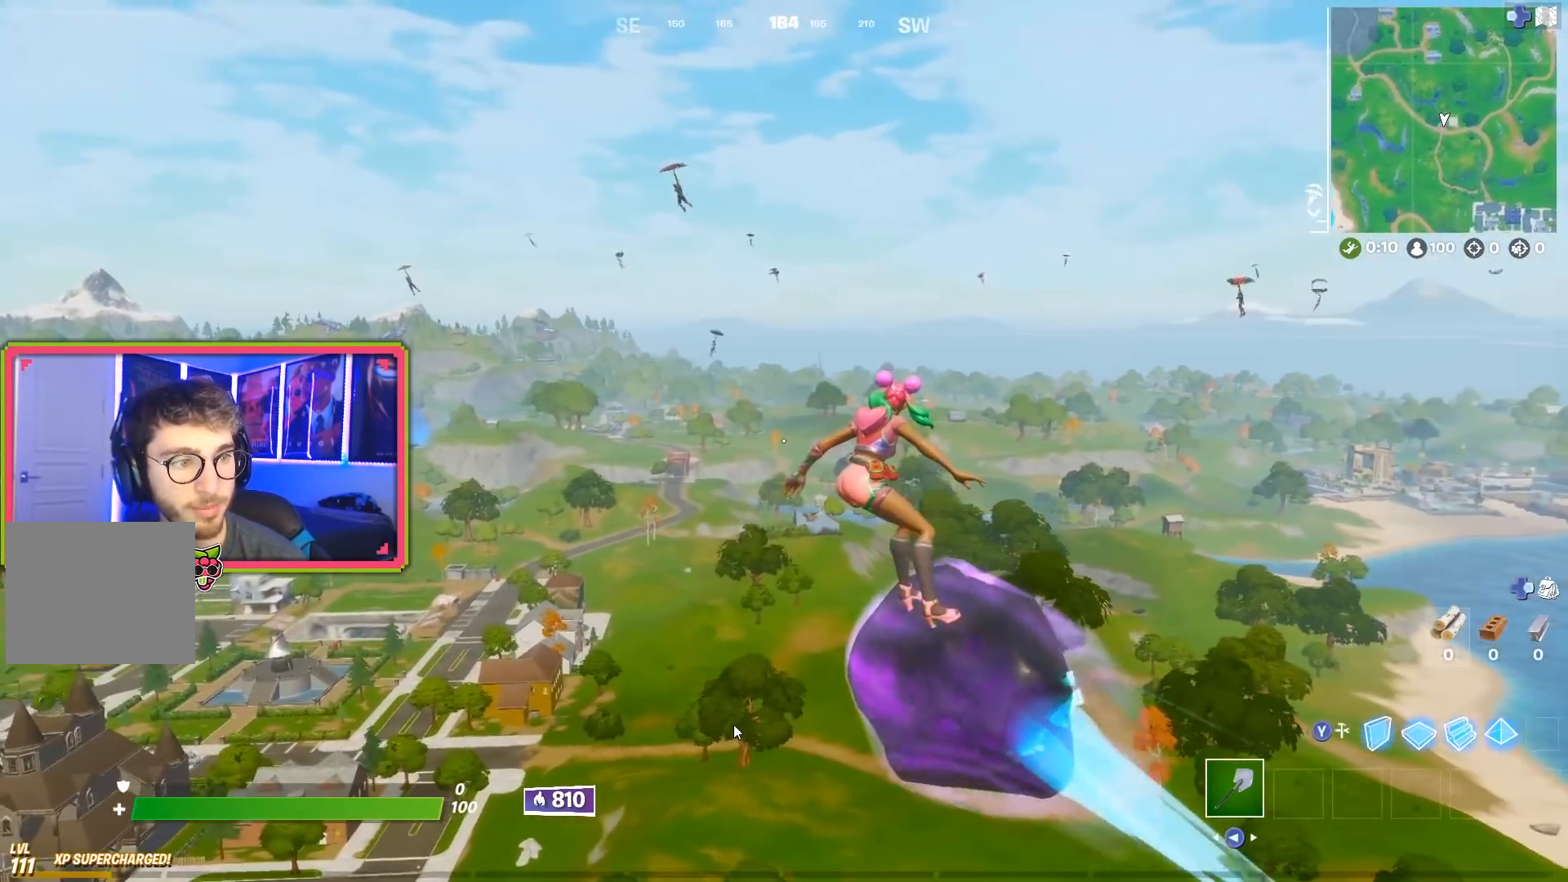
{"buttons": [], "left_stick": "up-left", "right_stick": "center", "events": []}
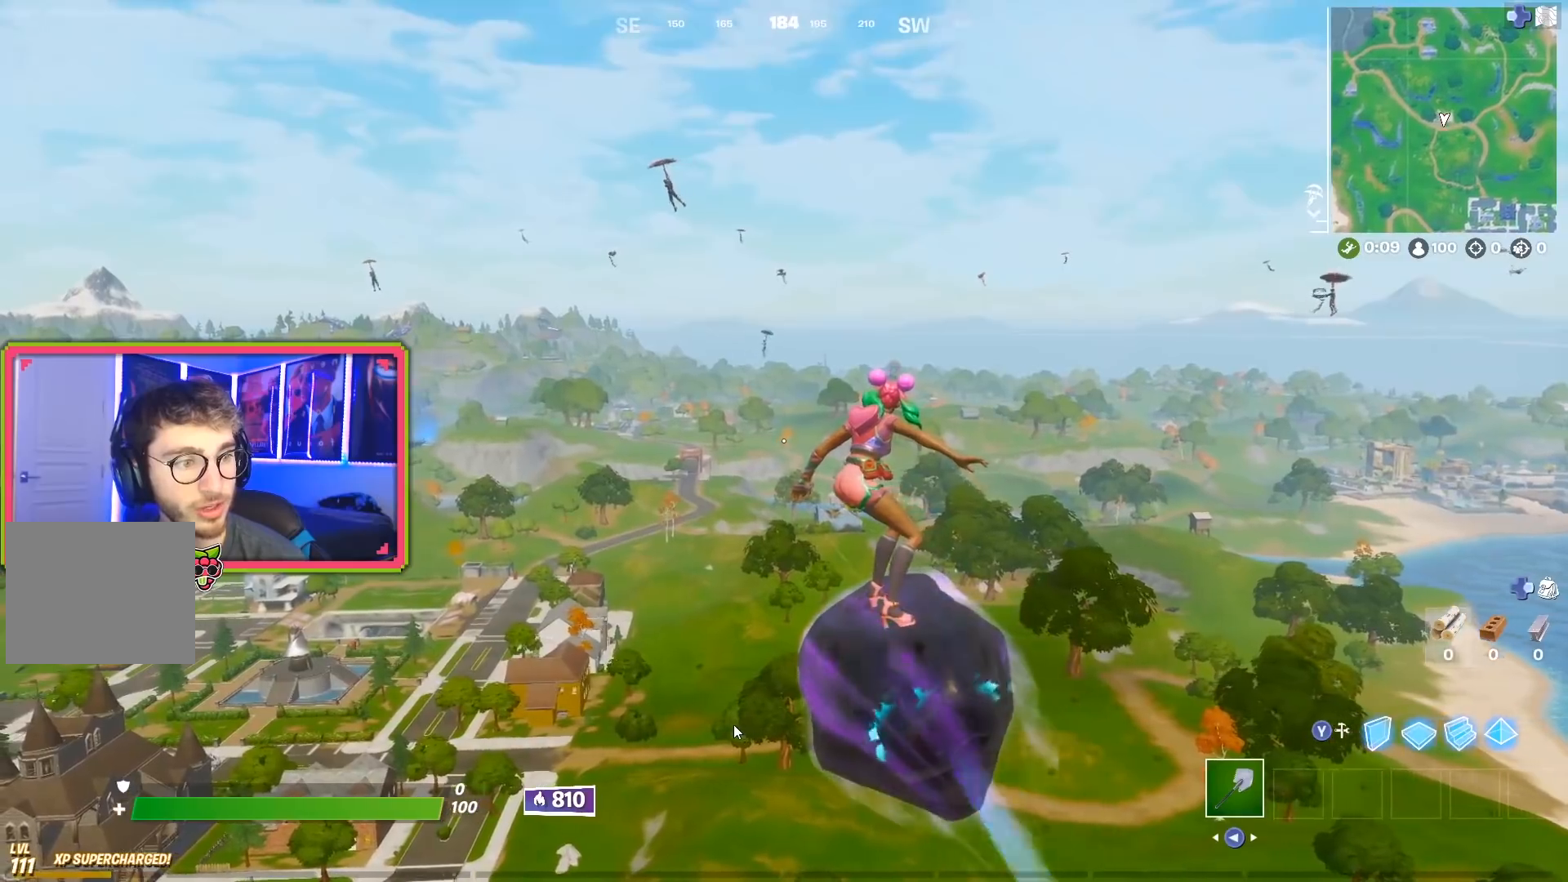
{"buttons": [], "left_stick": "up-left", "right_stick": "center", "events": [[283, "right_stick", "right"], [383, "right_stick", "center"]]}
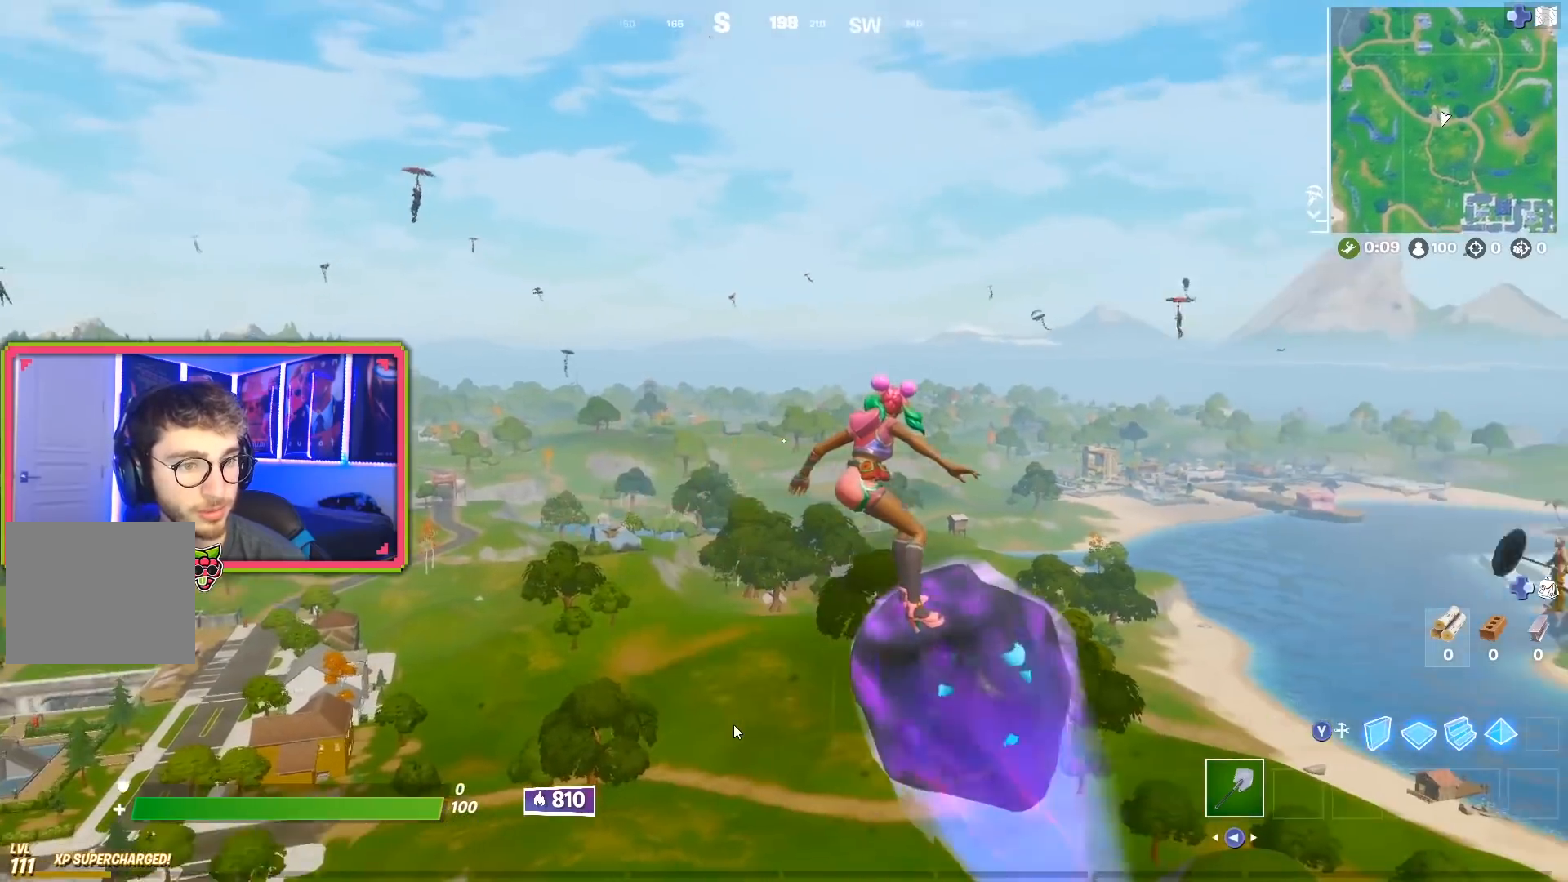
{"buttons": [], "left_stick": "up-left", "right_stick": "down-left", "events": [[401, "right_stick", "down-left"]]}
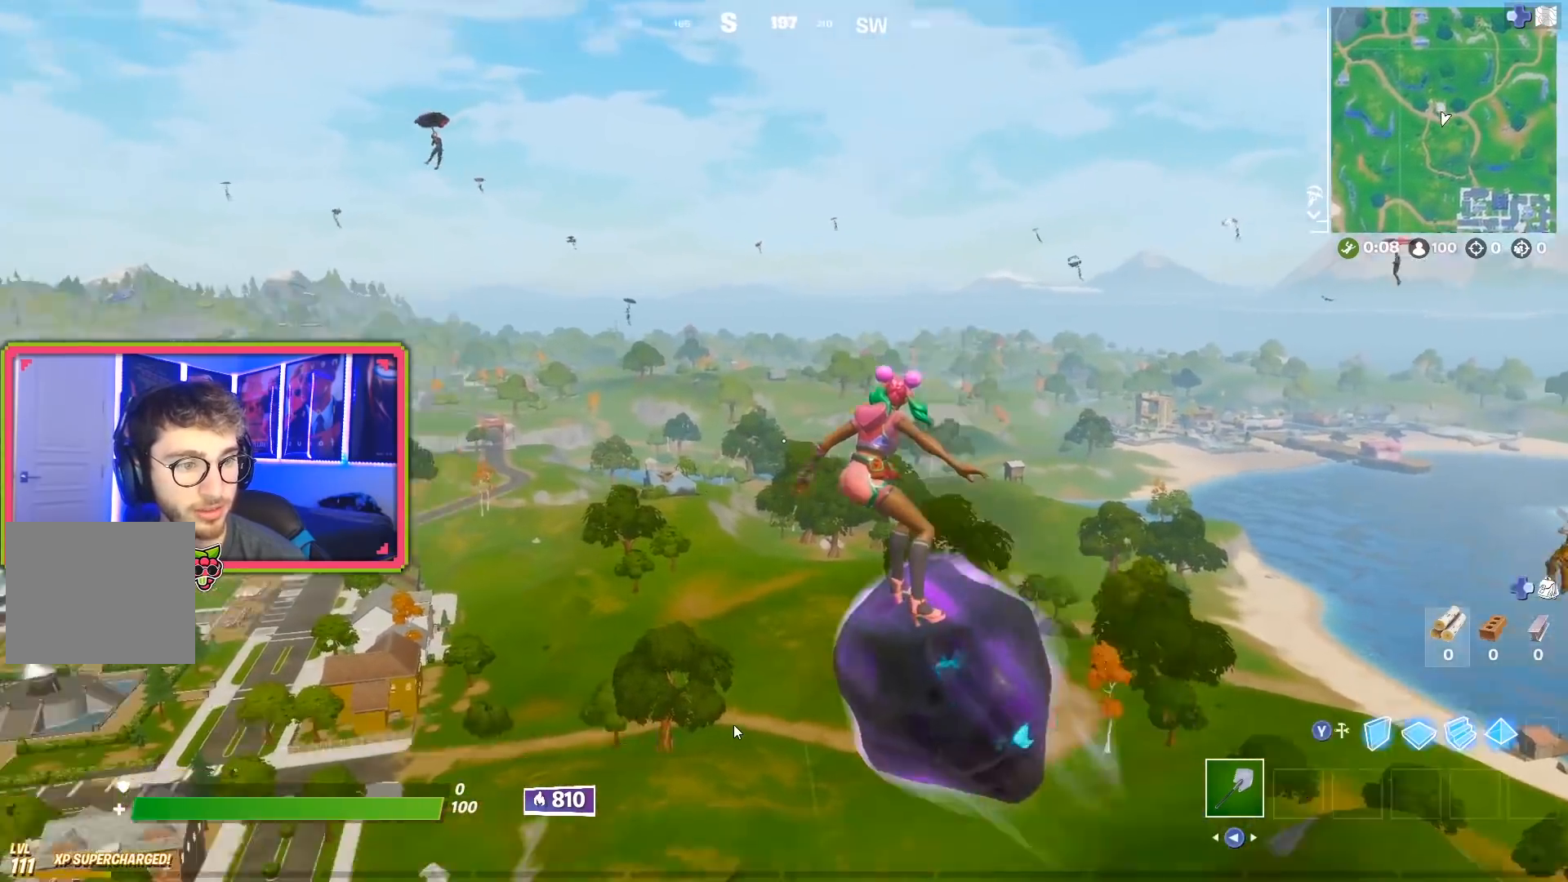
{"buttons": [], "left_stick": "left", "right_stick": "center", "events": [[66, "L1", "down"], [66, "left_stick", "center"], [150, "L1", "up"], [150, "right_stick", "center"], [200, "left_stick", "left"], [217, "L1", "down"], [350, "L1", "up"], [383, "R3", "down"], [484, "R3", "up"]]}
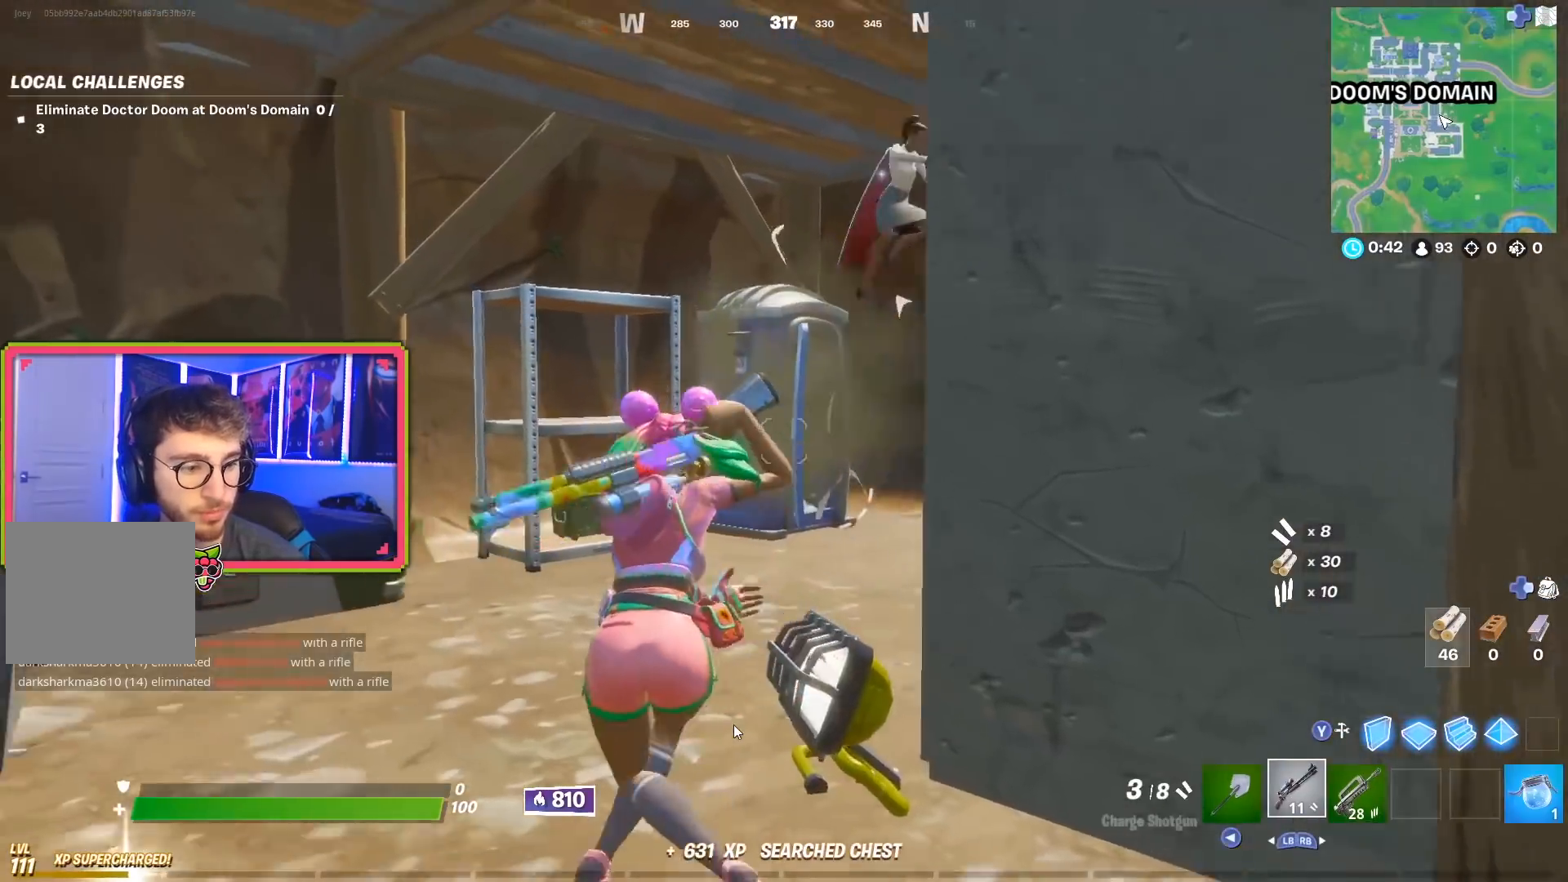
{"buttons": ["R2"], "left_stick": "up-left", "right_stick": "center", "events": [[17, "left_stick", "up-left"], [17, "right_stick", "up-right"], [150, "right_stick", "right"], [351, "R2", "down"], [417, "right_stick", "center"]]}
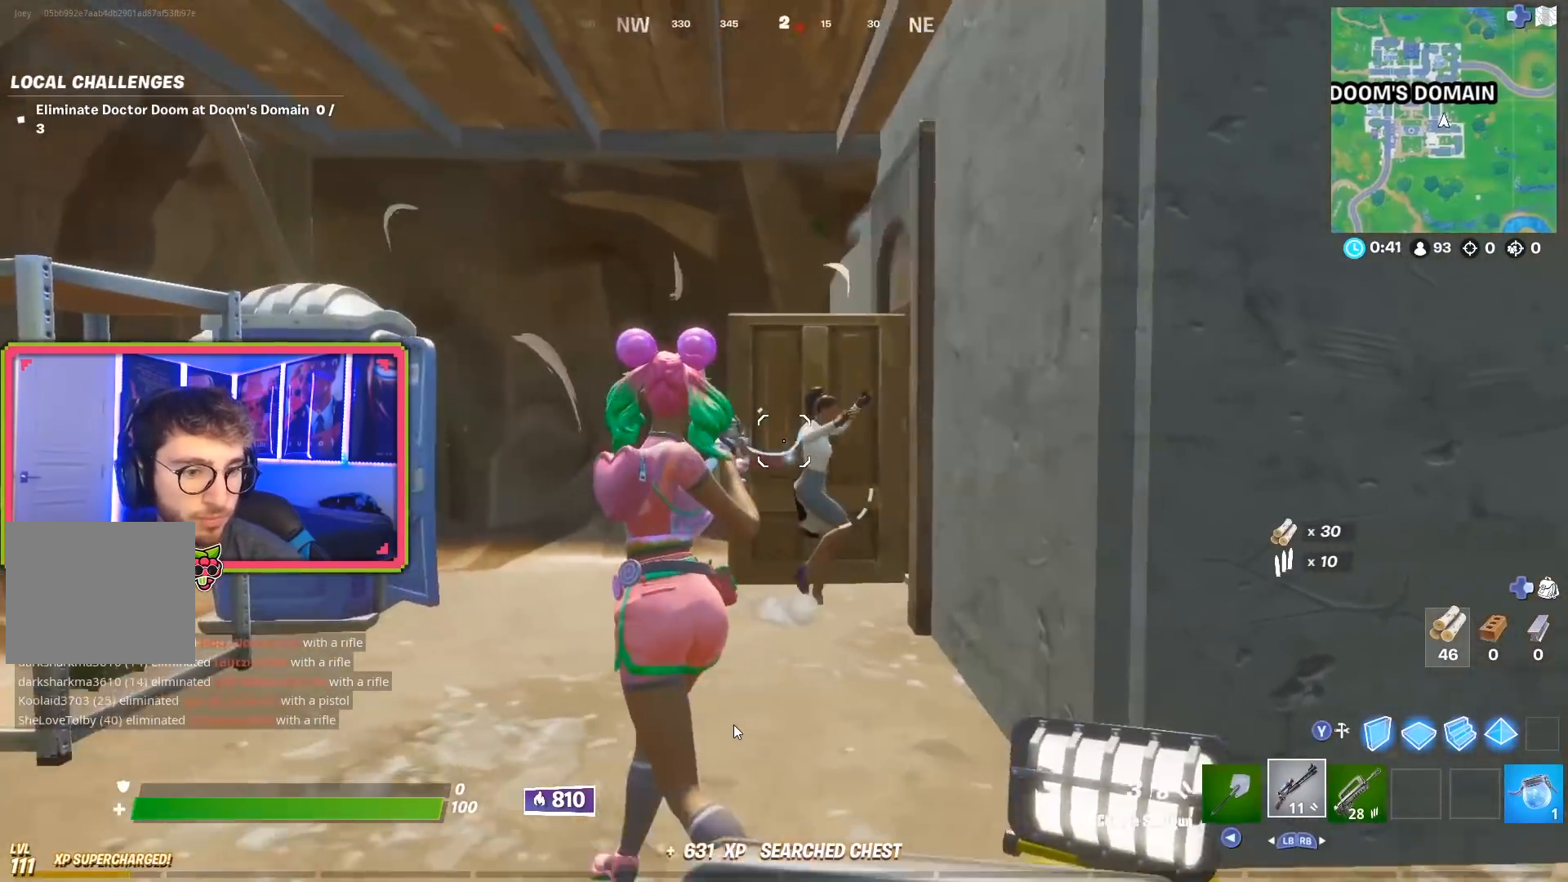
{"buttons": [], "left_stick": "up-left", "right_stick": "down", "events": [[33, "right_stick", "right"], [184, "R1", "down"], [250, "R1", "up"], [300, "left_stick", "up"], [367, "R2", "up"], [417, "left_stick", "up-left"], [451, "right_stick", "center"], [501, "right_stick", "down"]]}
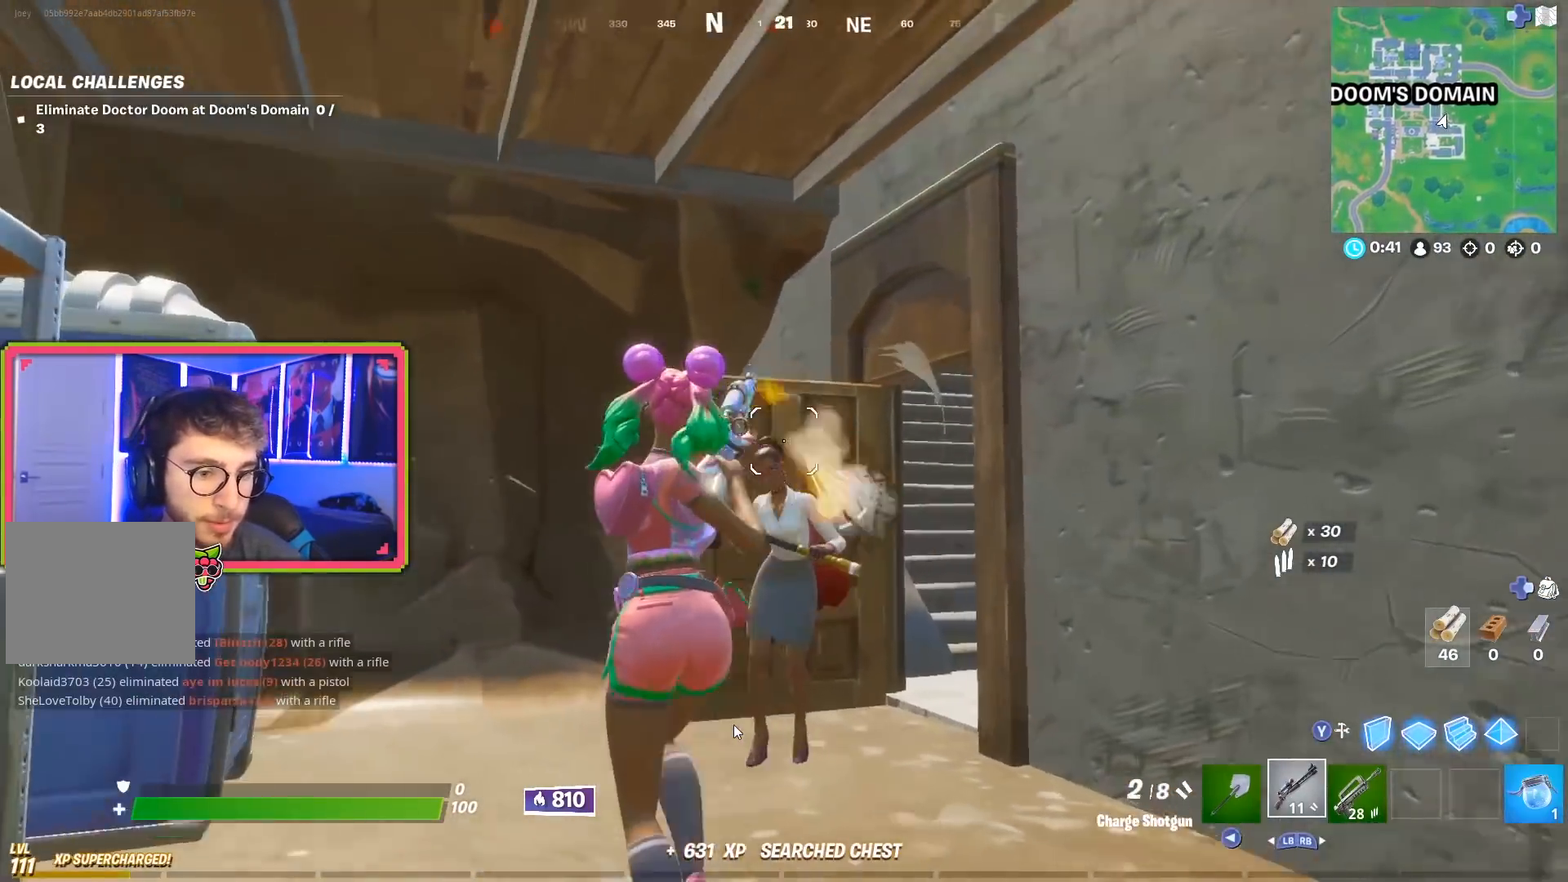
{"buttons": ["R2"], "left_stick": "up-right", "right_stick": "right"}
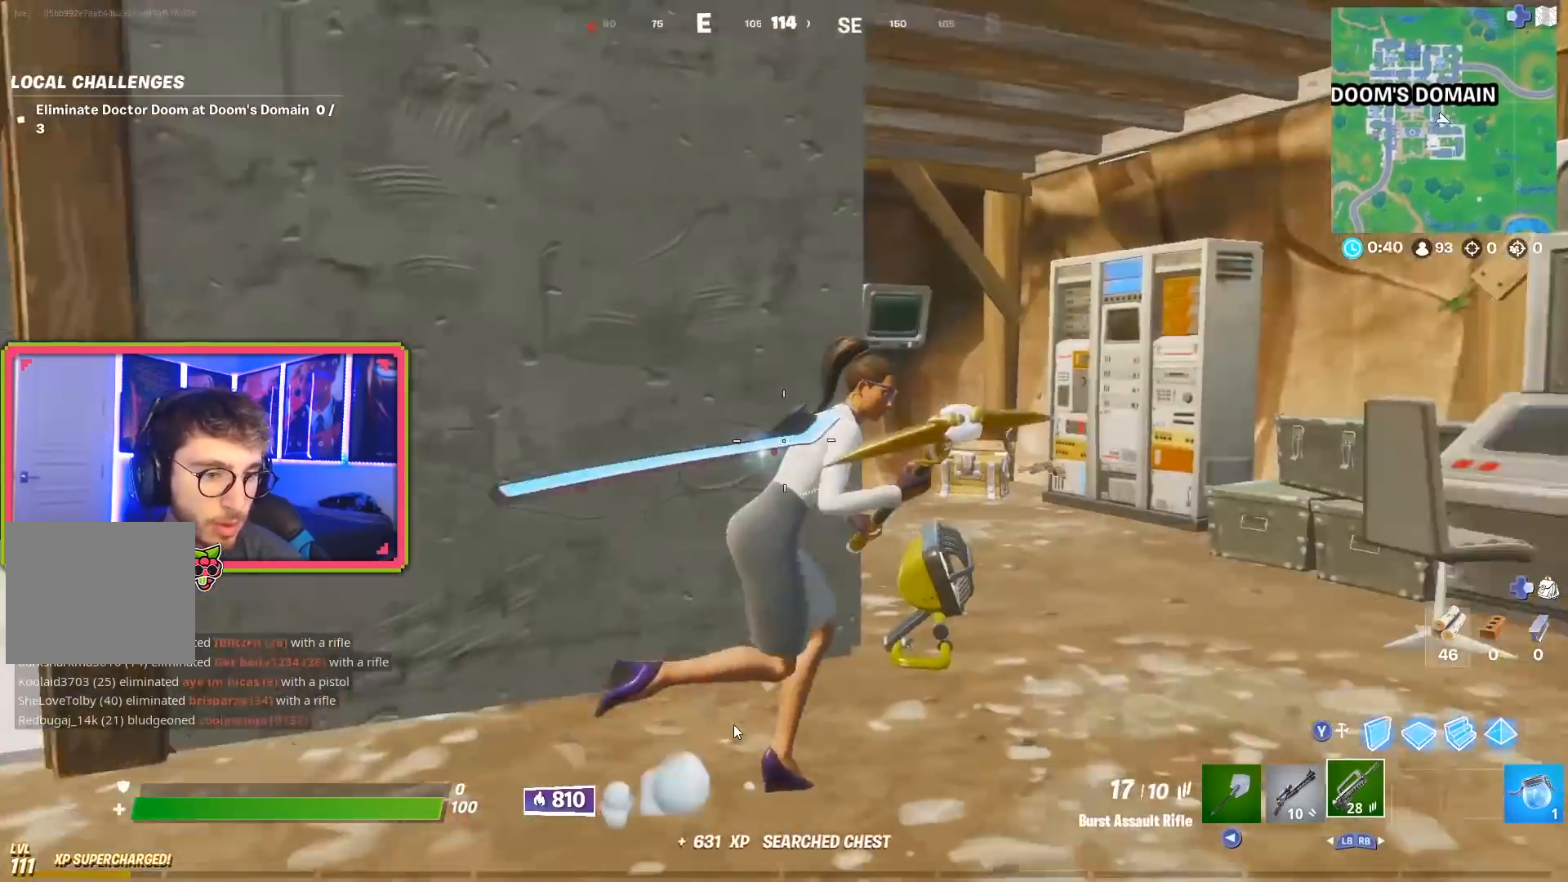
{"buttons": ["R2"], "left_stick": "up", "right_stick": "right", "events": [[67, "right_stick", "center"], [100, "left_stick", "up-left"], [150, "right_stick", "down-right"], [184, "left_stick", "up"], [267, "R2", "up"], [350, "right_stick", "right"], [400, "R2", "down"]]}
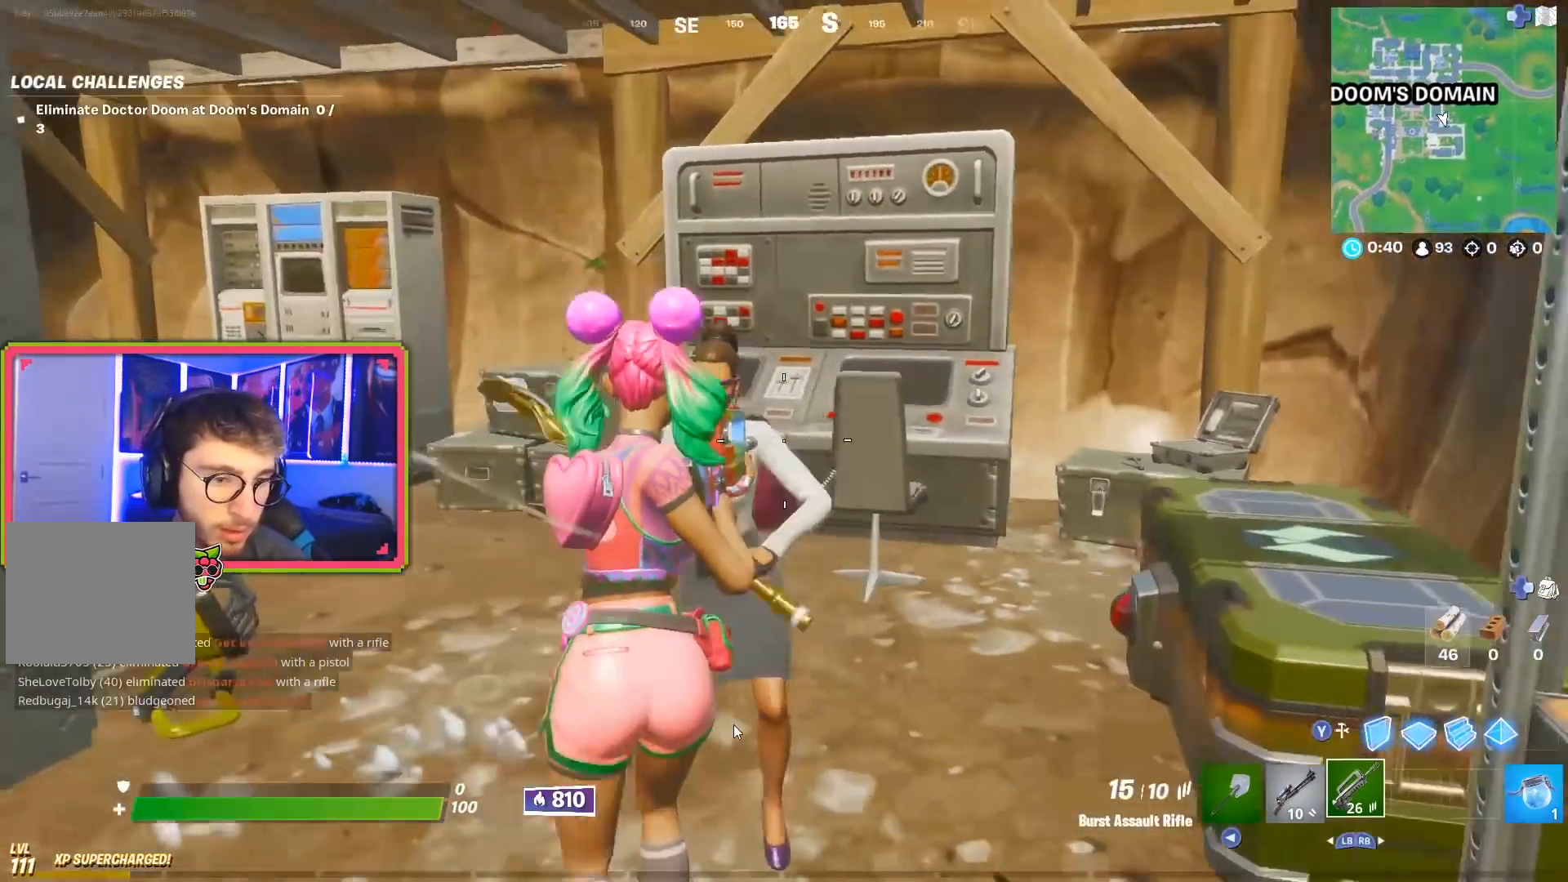
{"buttons": ["R2"], "left_stick": "down-left", "right_stick": "center", "events": [[50, "left_stick", "left"], [83, "right_stick", "down"], [133, "left_stick", "down-left"], [233, "right_stick", "right"], [317, "R2", "up"], [367, "right_stick", "center"], [417, "R2", "down"]]}
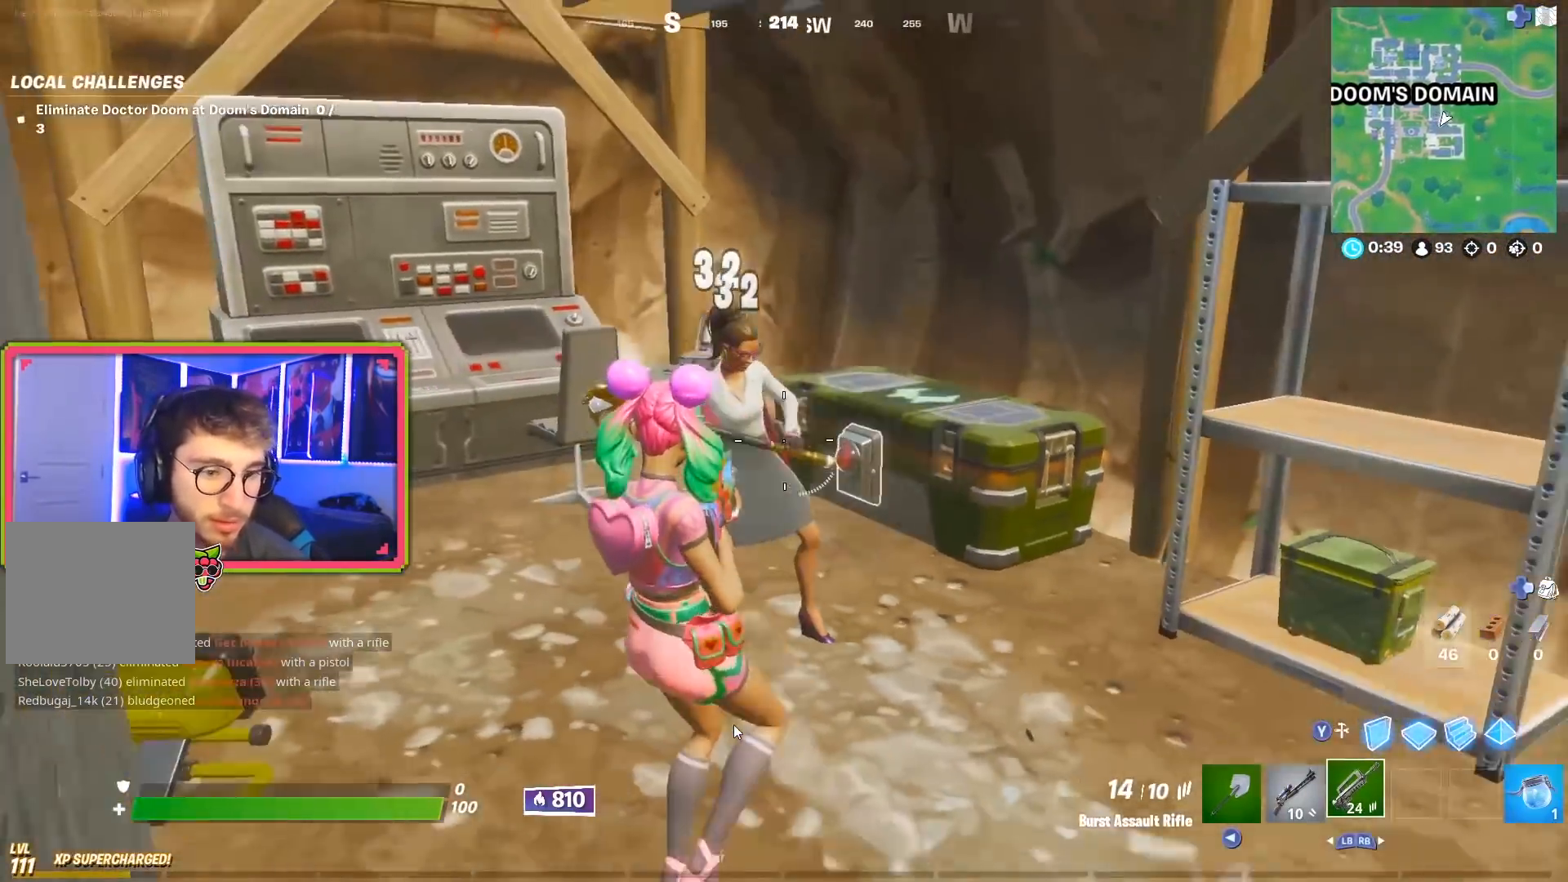
{"buttons": ["L1"], "left_stick": "up-right", "right_stick": "center", "events": [[100, "left_stick", "down-right"], [200, "R2", "up"], [234, "left_stick", "up-right"], [250, "right_stick", "left"], [434, "L1", "down"], [467, "right_stick", "center"]]}
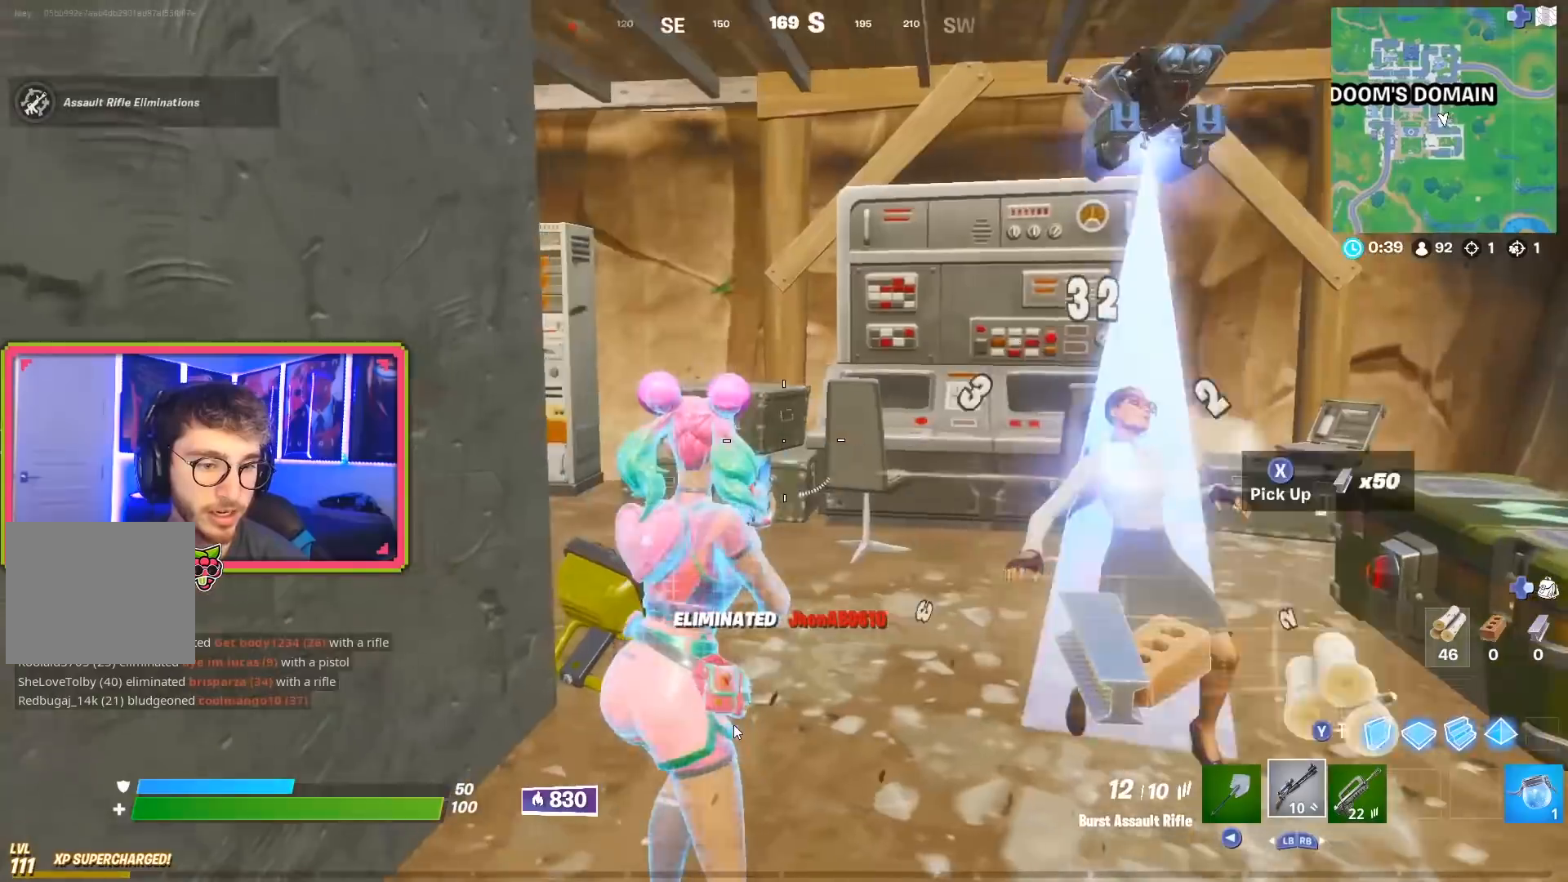
{"buttons": [], "left_stick": "up-right", "right_stick": "left", "events": [[83, "L1", "up"], [166, "right_stick", "right"], [283, "right_stick", "center"], [400, "right_stick", "left"]]}
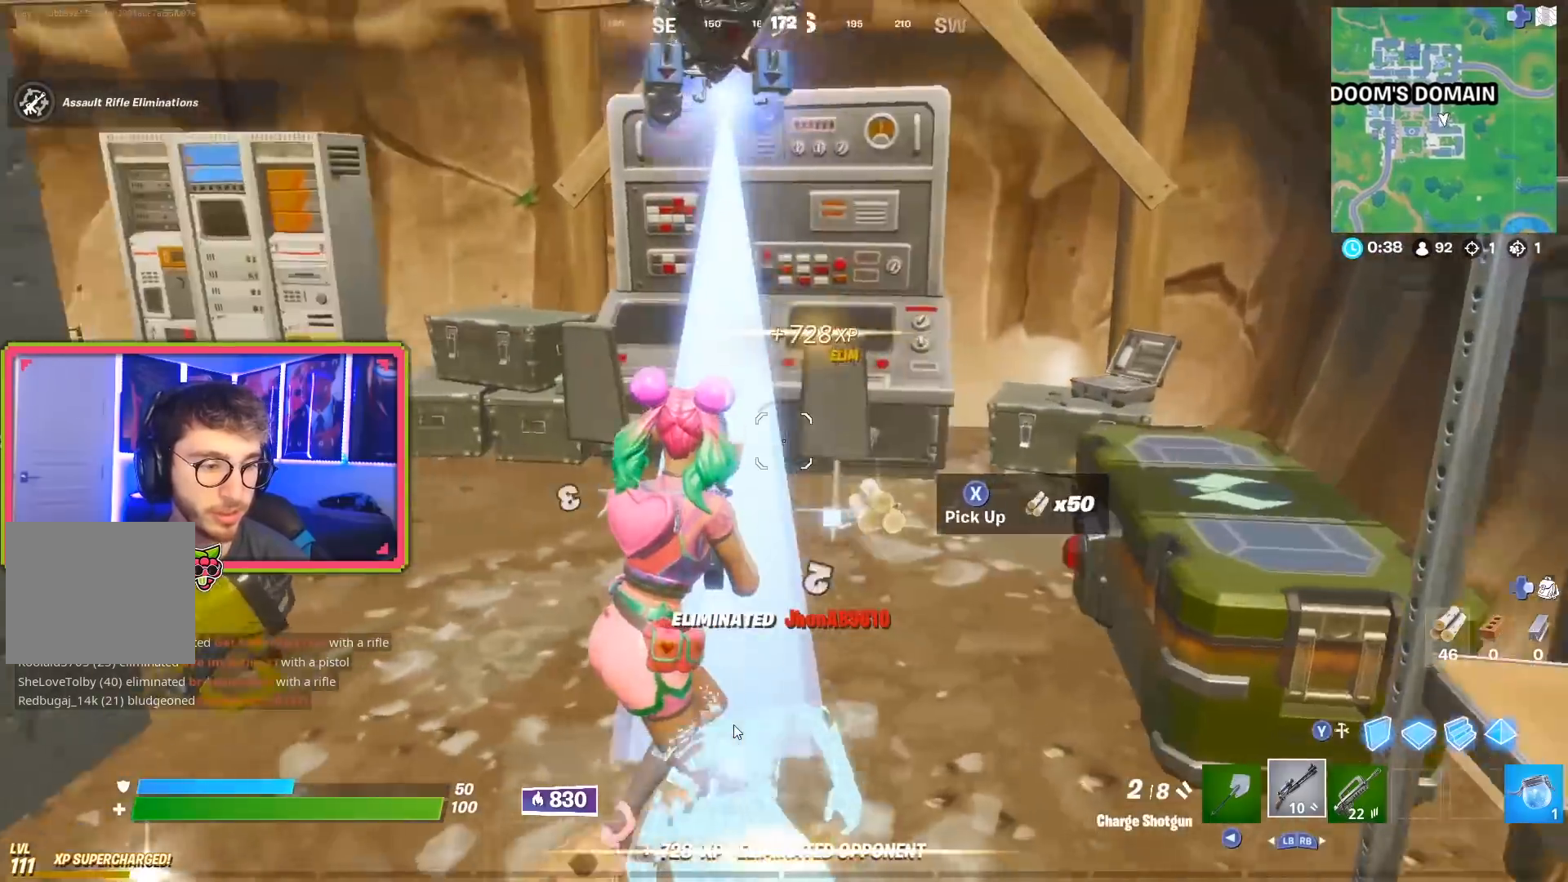
{"buttons": [], "left_stick": "up-right", "right_stick": "center", "events": [[184, "left_stick", "right"], [434, "left_stick", "up-right"], [501, "right_stick", "center"]]}